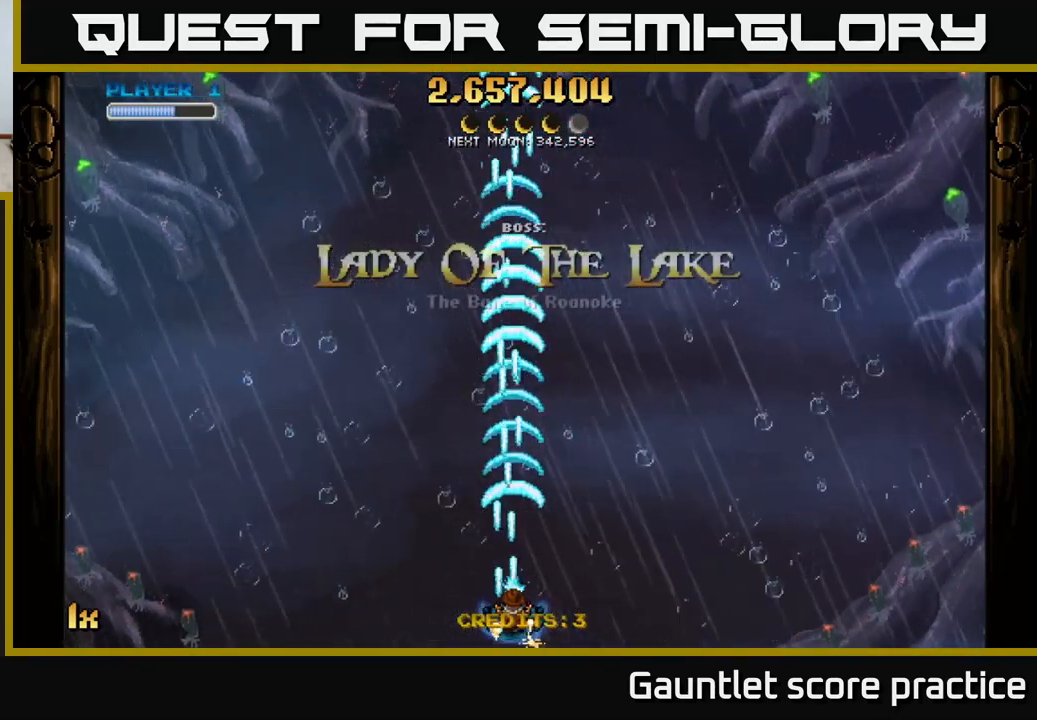
Gameplay with a controller (Xbox layout); each line is a JSON object with the inputs held at the frame after it. "events" lists button and stick changes between this image and that frame as [ms after this image, input, new state], when the widget could be followed in between. Not read: right_stick.
{"buttons": ["A"], "left_stick": "center", "events": []}
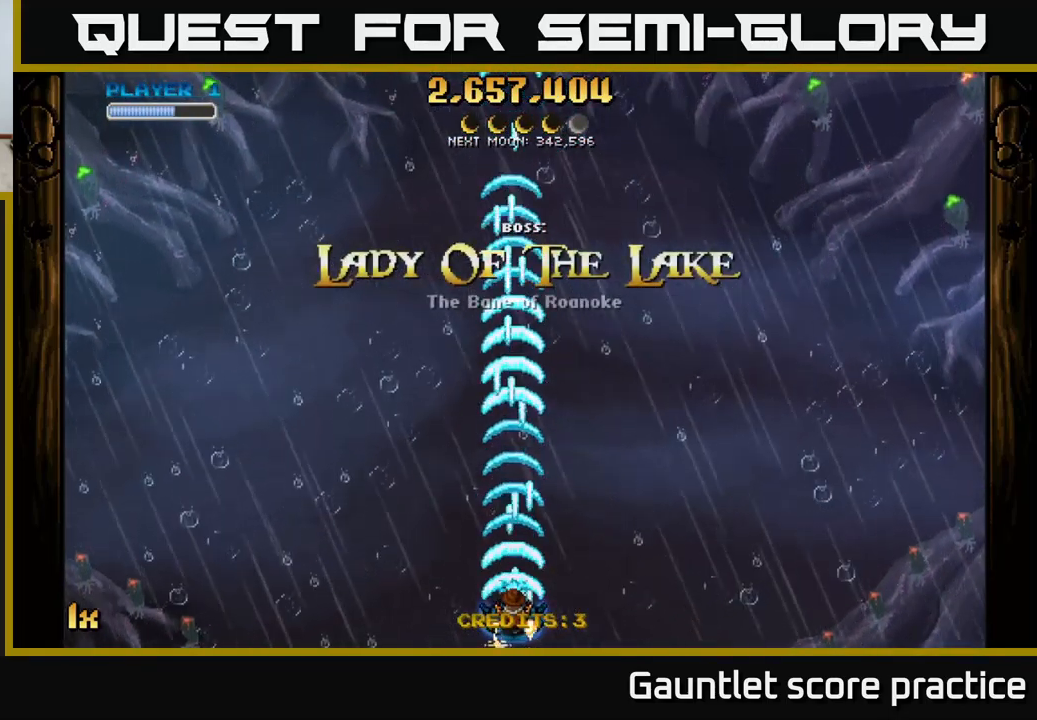
{"buttons": ["A"], "left_stick": "center", "events": []}
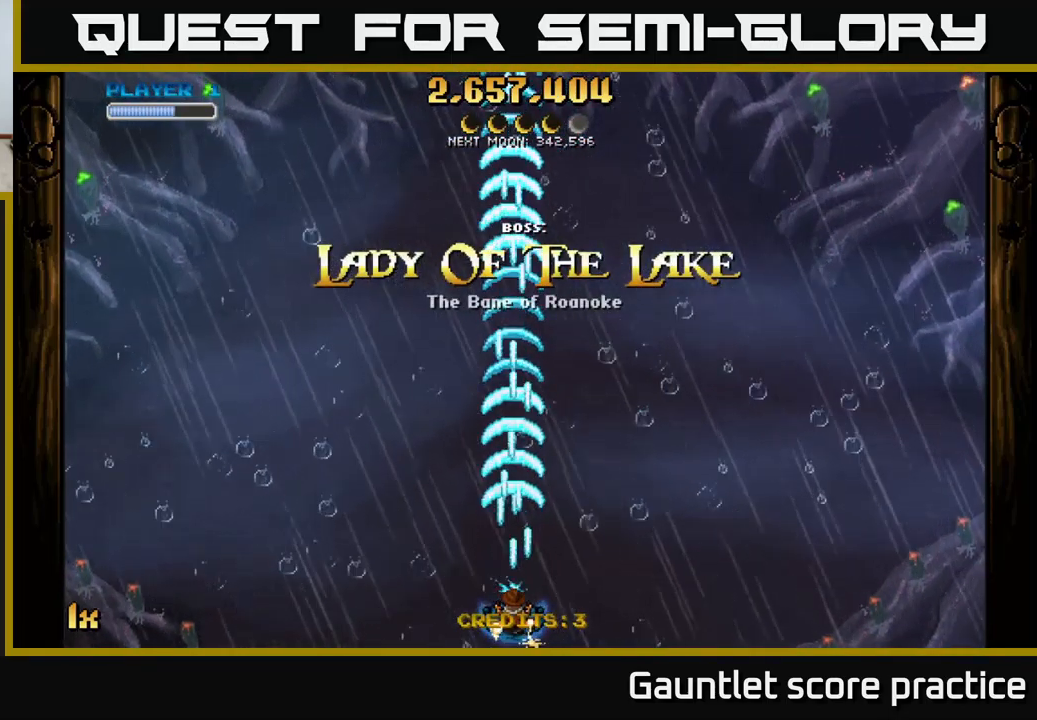
{"buttons": ["A"], "left_stick": "center", "events": []}
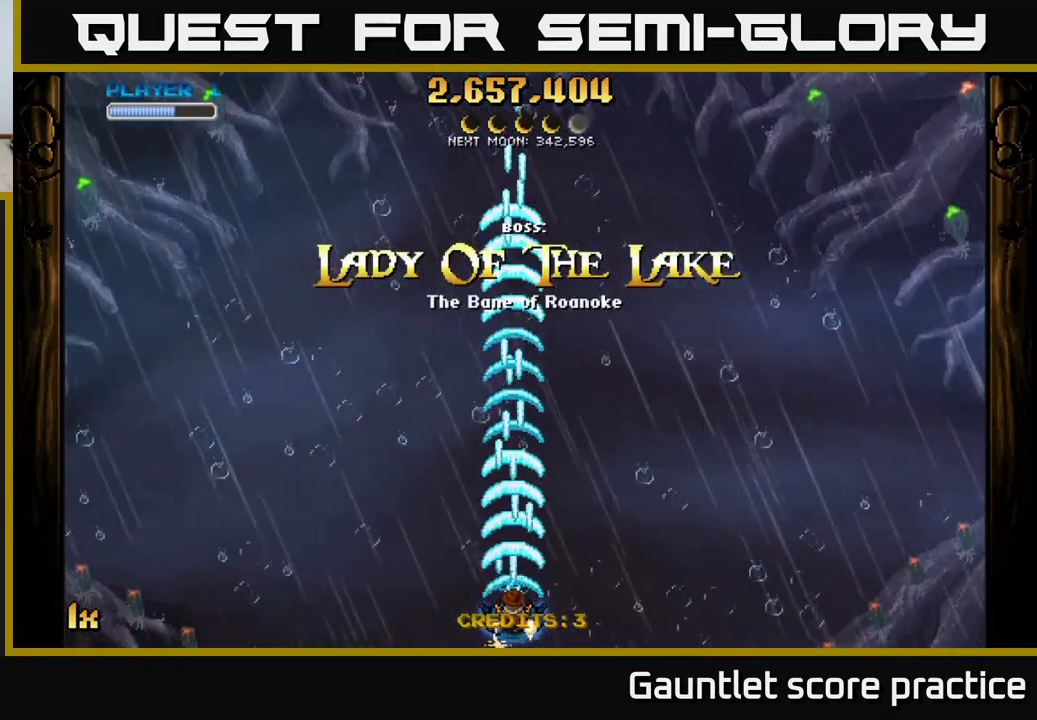
{"buttons": ["A"], "left_stick": "center", "events": []}
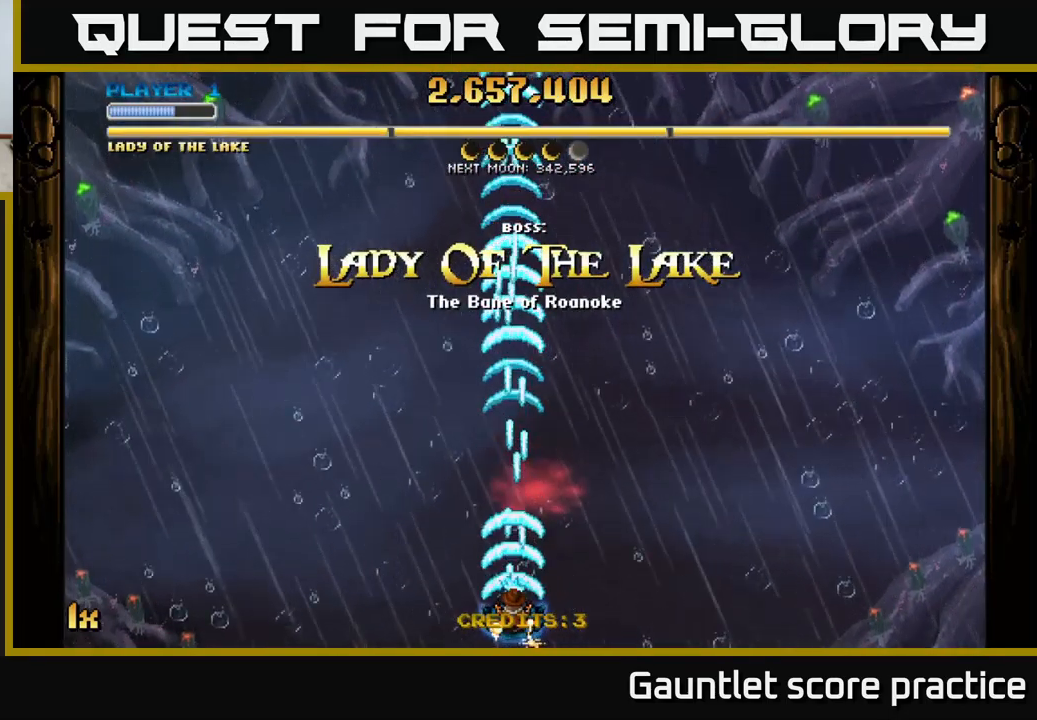
{"buttons": ["A"], "left_stick": "center", "events": []}
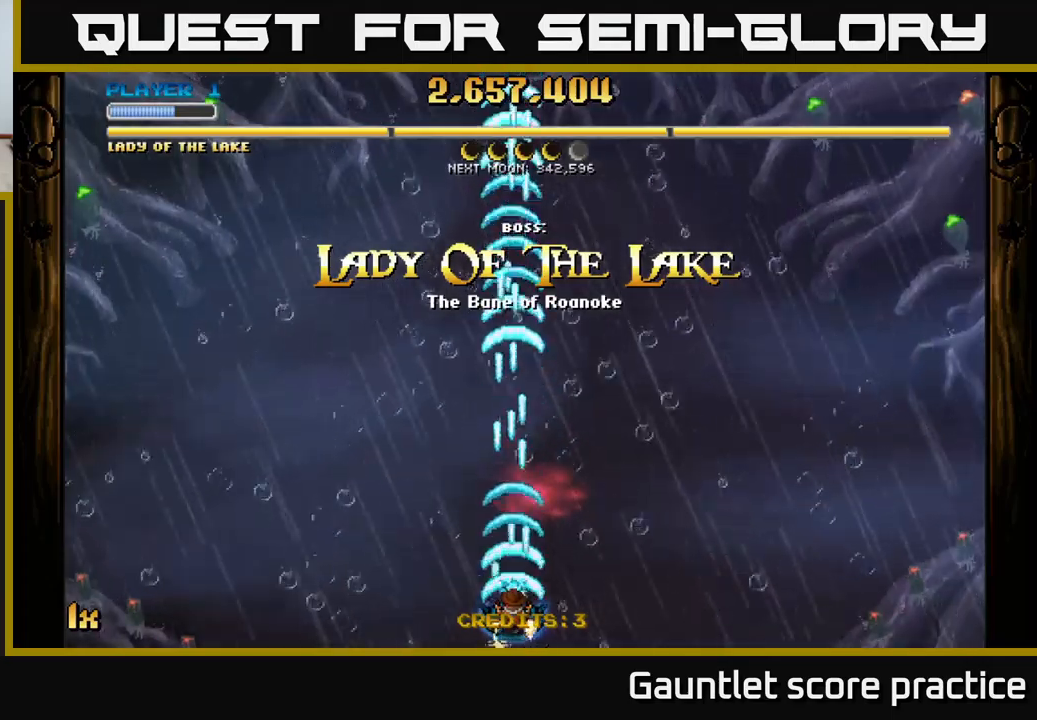
{"buttons": ["A"], "left_stick": "down-right", "events": [[367, "left_stick", "right"], [467, "left_stick", "down-right"]]}
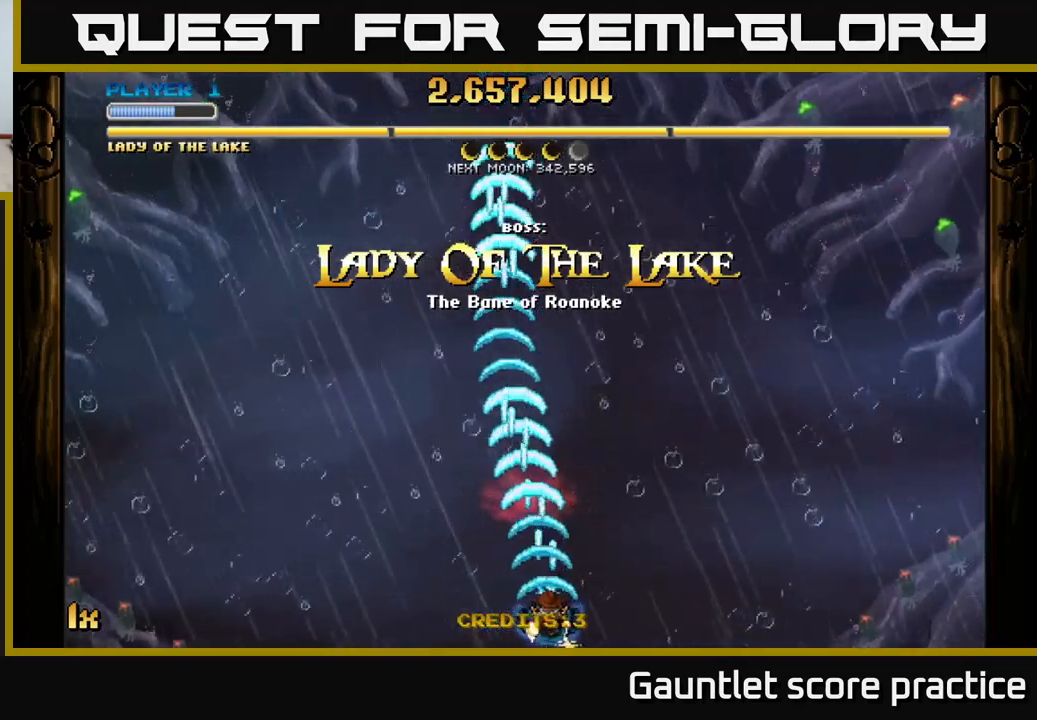
{"buttons": ["A", "X"], "left_stick": "up", "events": [[17, "left_stick", "down"], [150, "left_stick", "center"], [417, "left_stick", "up"], [434, "X", "down"]]}
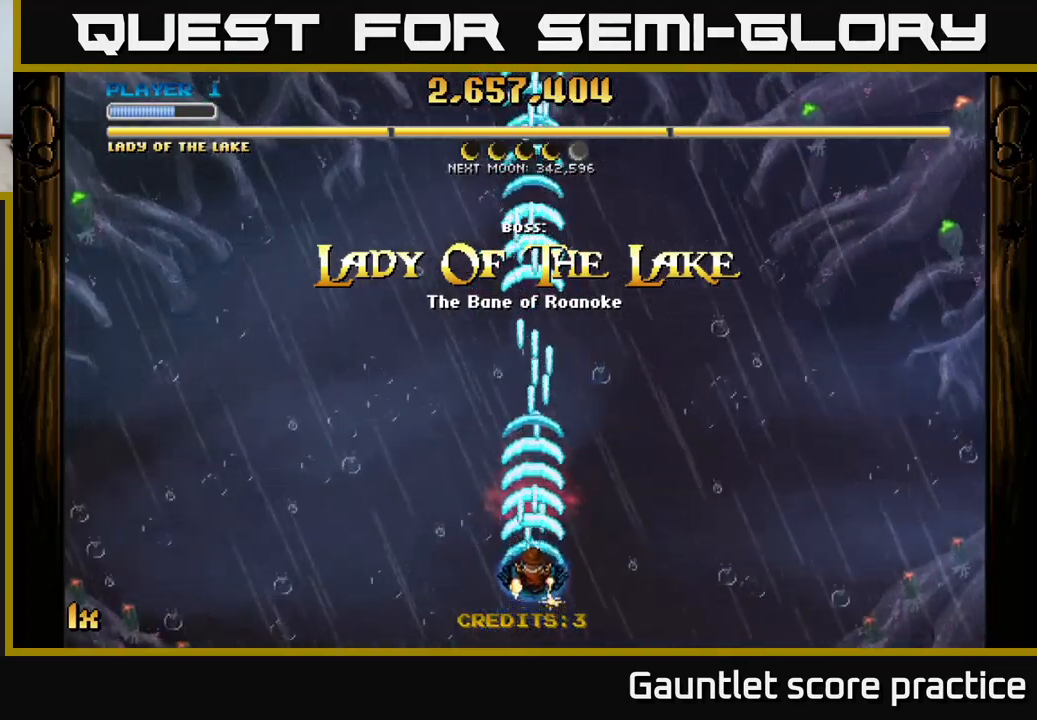
{"buttons": ["A"], "left_stick": "down", "events": [[67, "X", "up"], [217, "left_stick", "center"], [367, "A", "up"], [434, "A", "down"], [484, "left_stick", "down"]]}
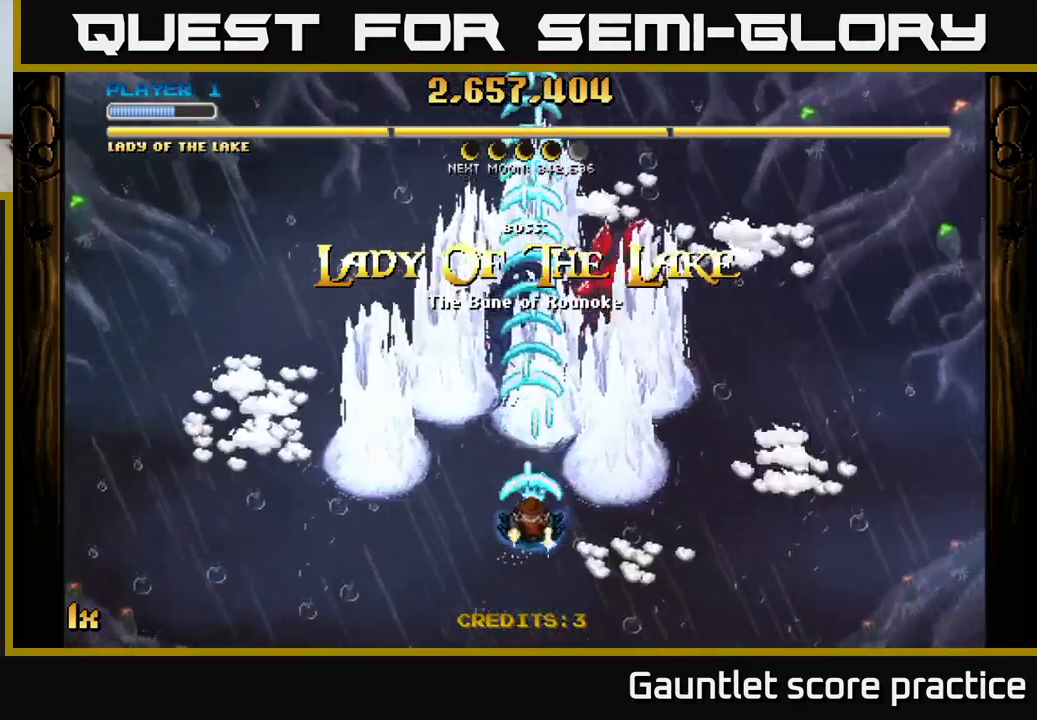
{"buttons": ["A"], "left_stick": "center", "events": [[367, "left_stick", "center"]]}
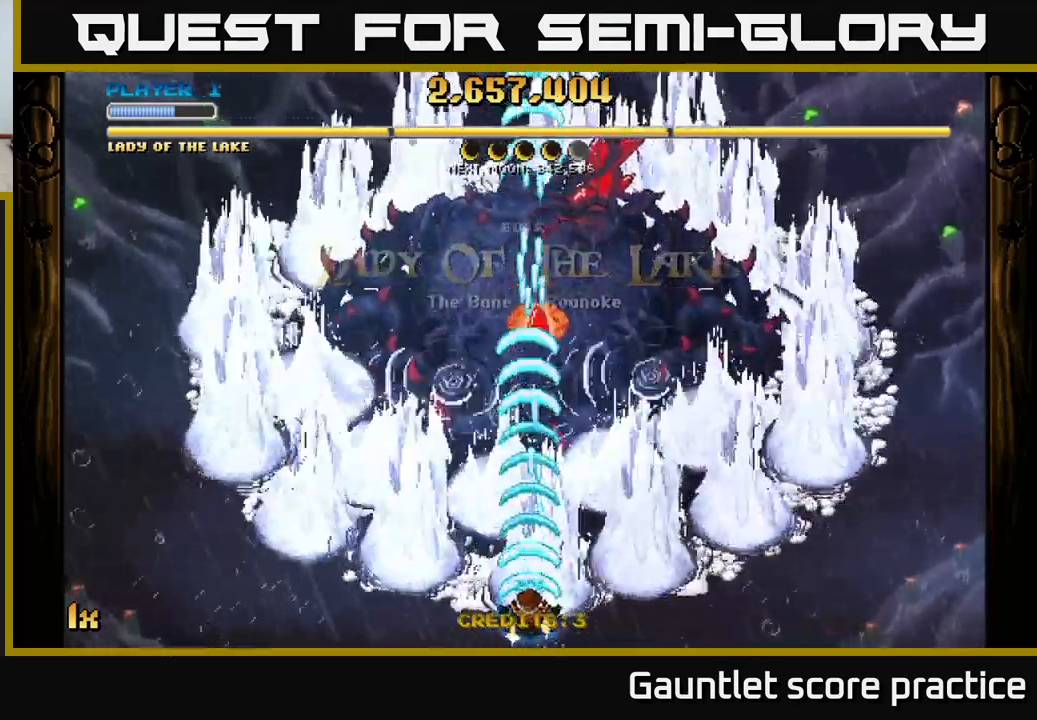
{"buttons": ["A"], "left_stick": "up", "events": [[167, "left_stick", "up"]]}
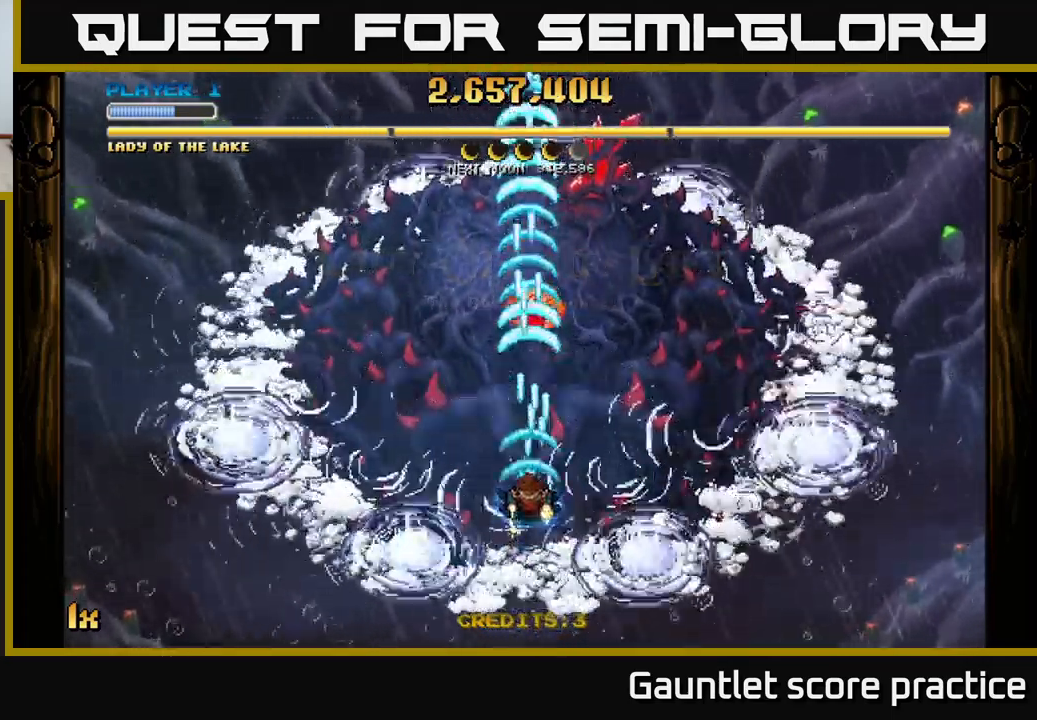
{"buttons": ["A"], "left_stick": "center", "events": [[17, "left_stick", "center"]]}
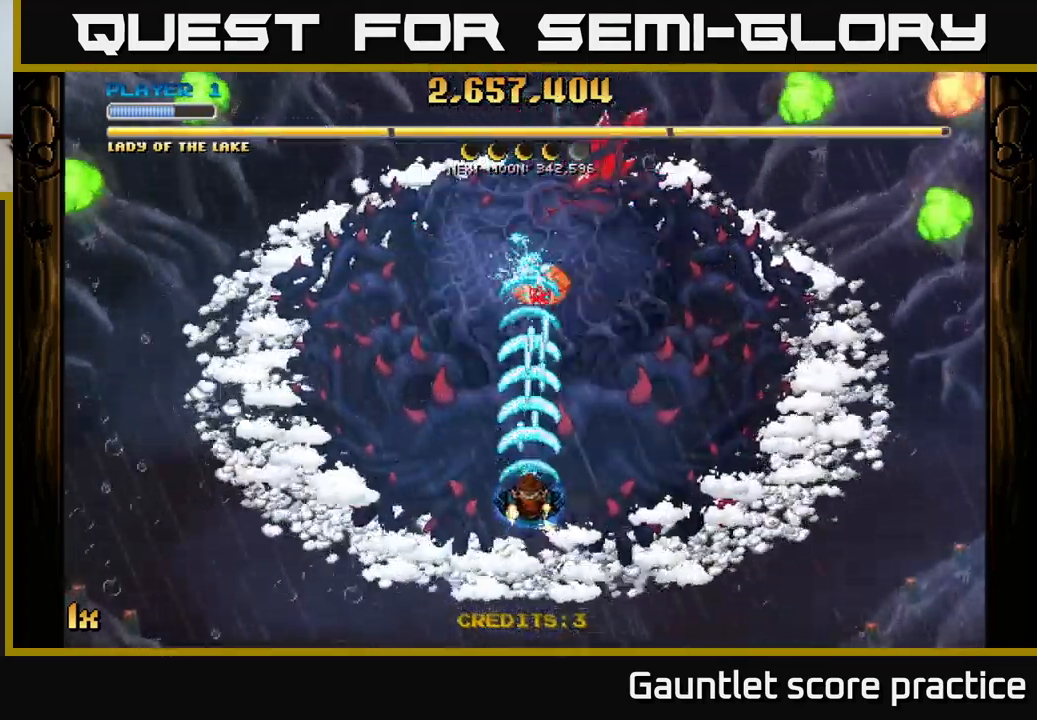
{"buttons": ["A"], "left_stick": "center", "events": []}
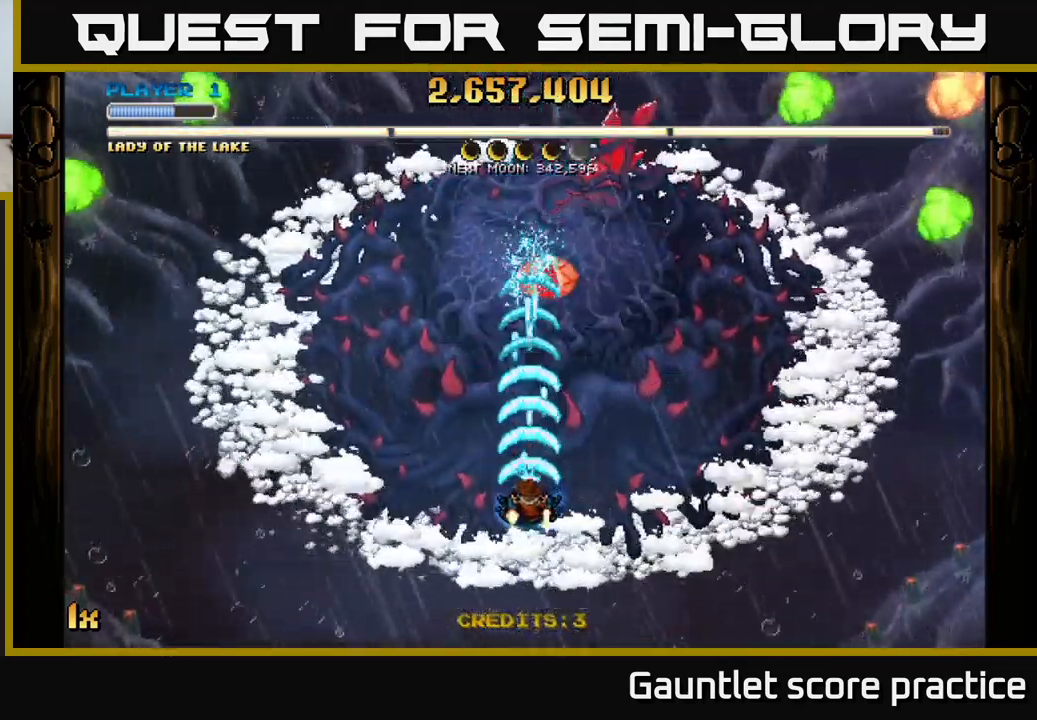
{"buttons": ["A"], "left_stick": "center", "events": [[17, "left_stick", "down"], [234, "X", "down"], [234, "left_stick", "up-right"], [350, "X", "up"], [500, "left_stick", "center"]]}
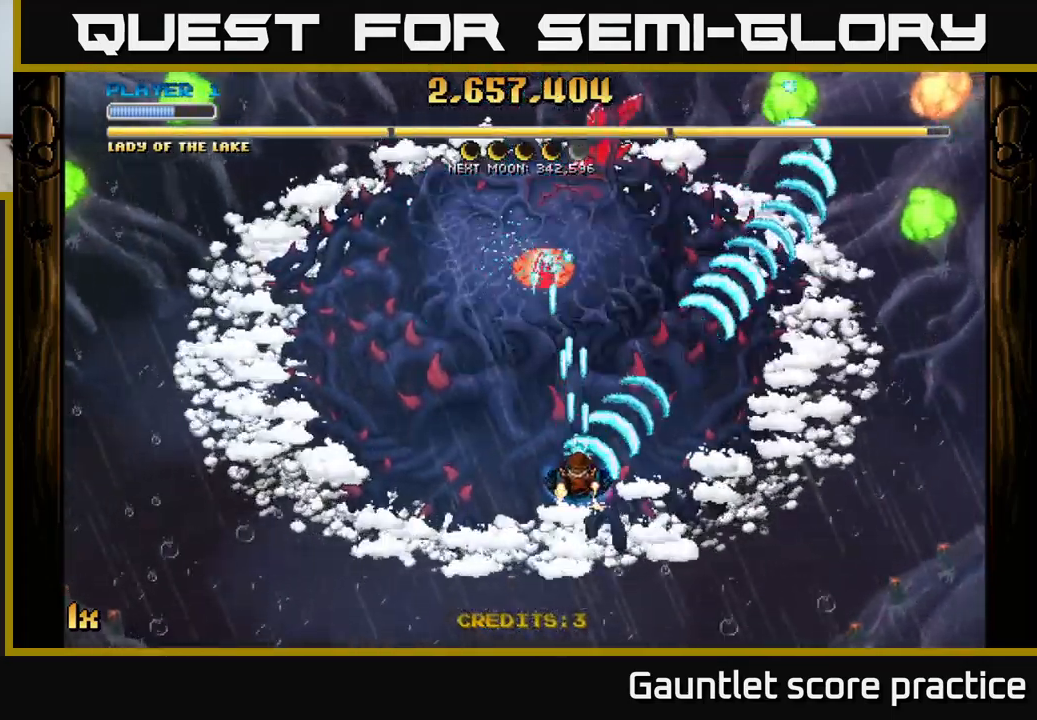
{"buttons": ["A"], "left_stick": "down-right", "events": [[50, "left_stick", "down-left"], [217, "left_stick", "left"], [317, "left_stick", "center"], [467, "left_stick", "down-right"]]}
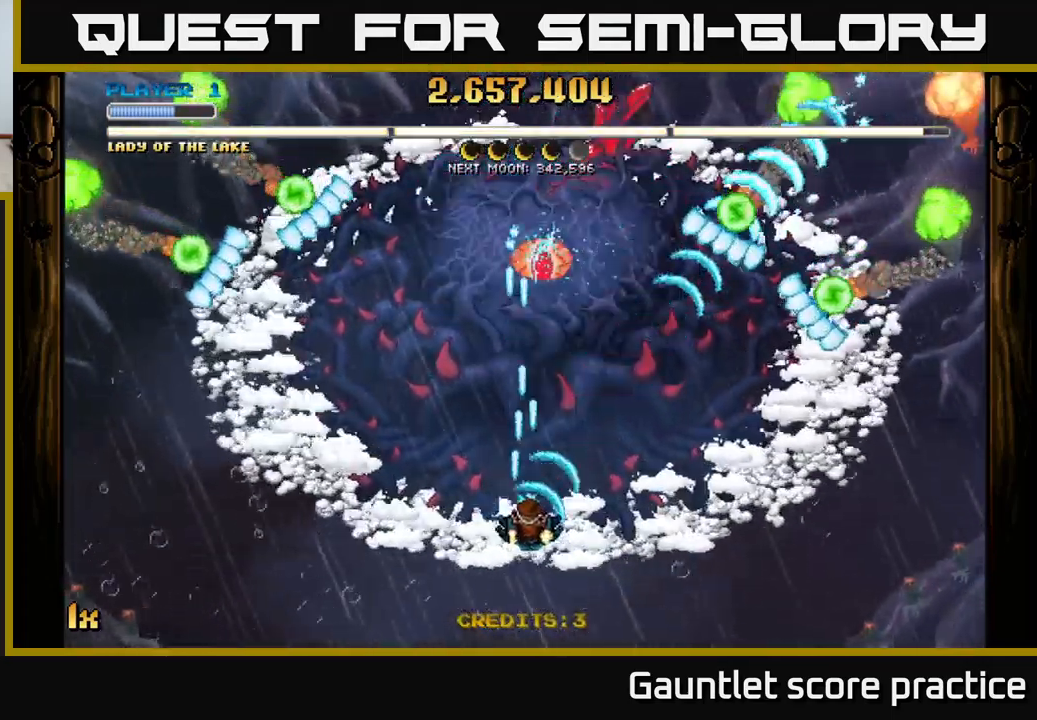
{"buttons": ["A"], "left_stick": "right", "events": [[451, "left_stick", "right"]]}
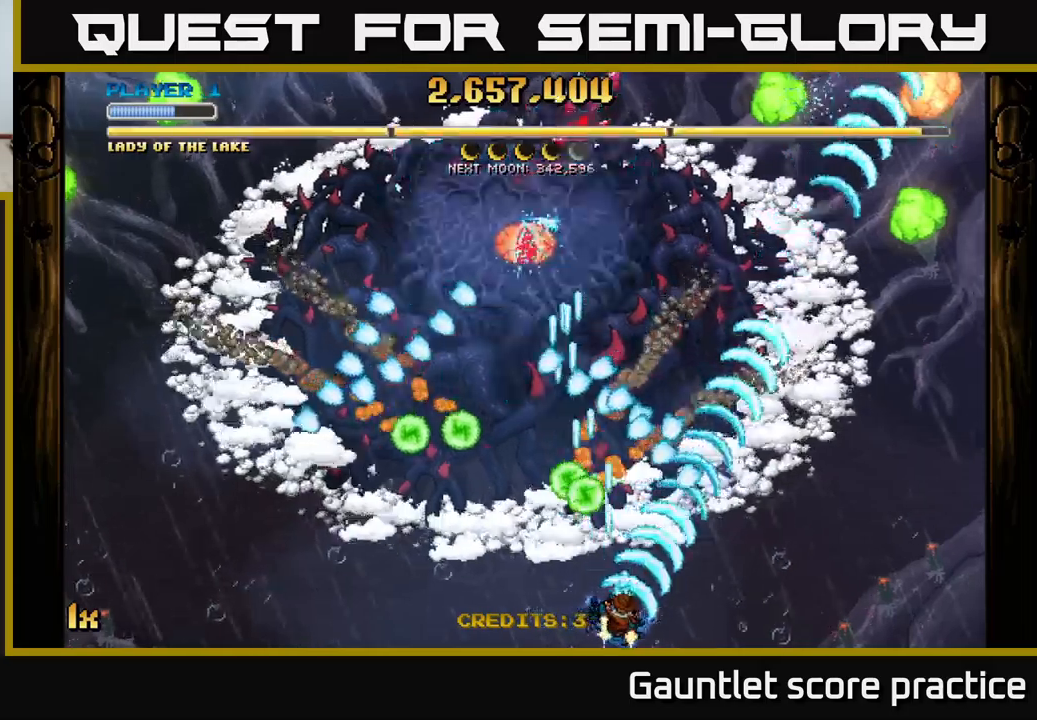
{"buttons": ["A"], "left_stick": "up-right", "events": [[117, "X", "down"], [117, "left_stick", "up-right"], [267, "X", "up"]]}
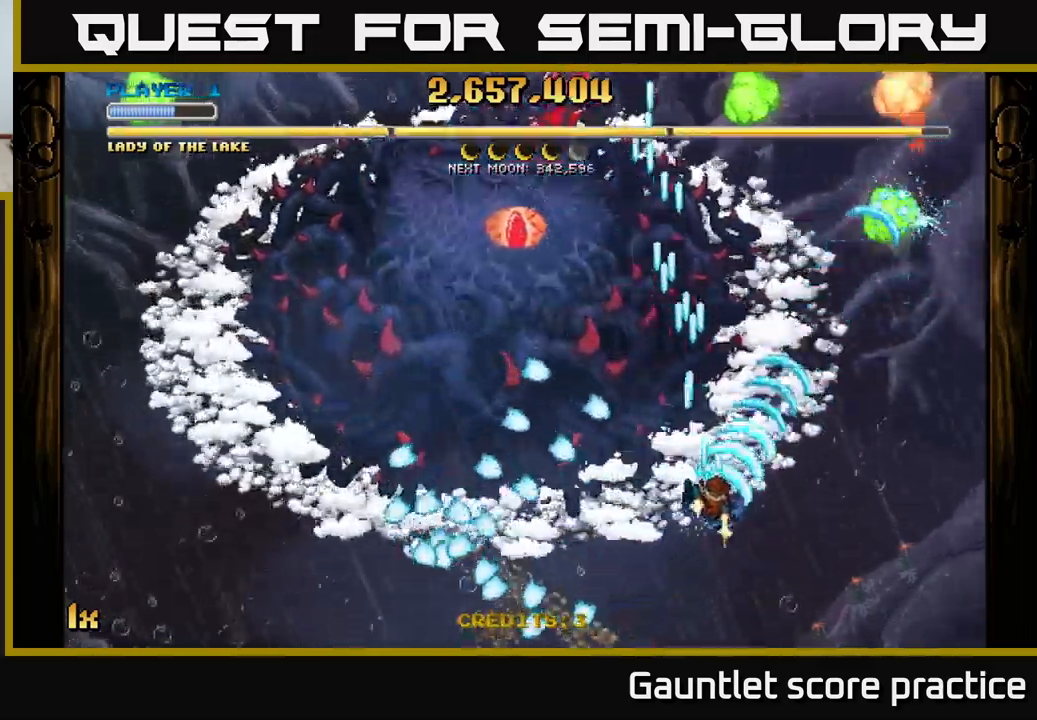
{"buttons": ["A"], "left_stick": "up", "events": [[233, "left_stick", "up"]]}
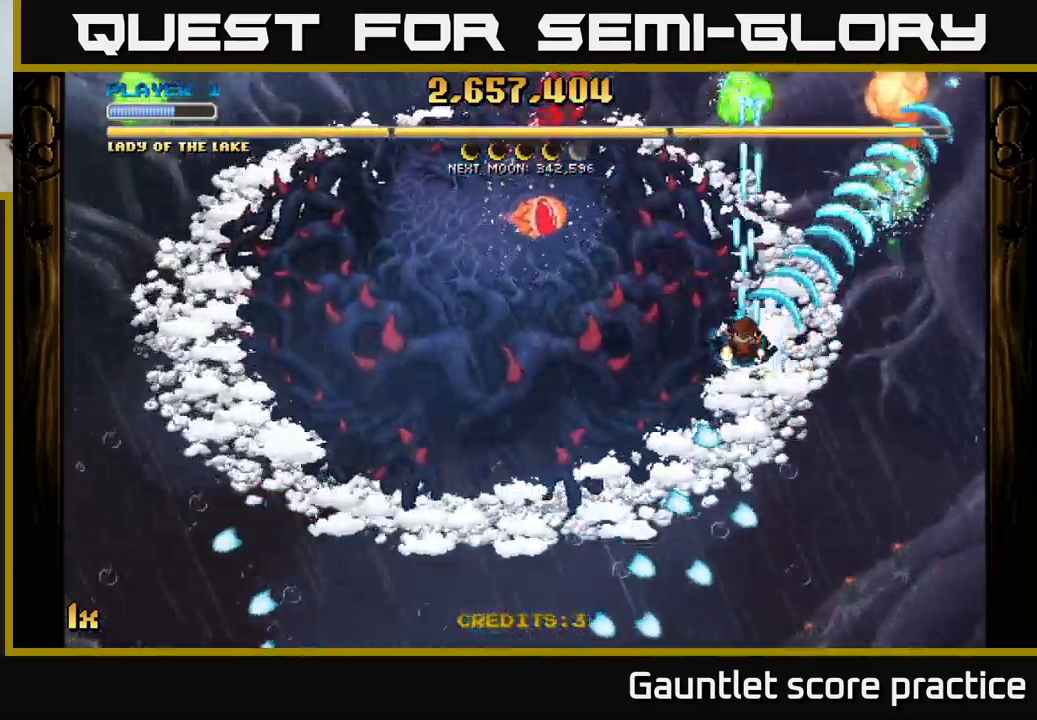
{"buttons": ["A"], "left_stick": "down-left", "events": [[83, "left_stick", "down-left"]]}
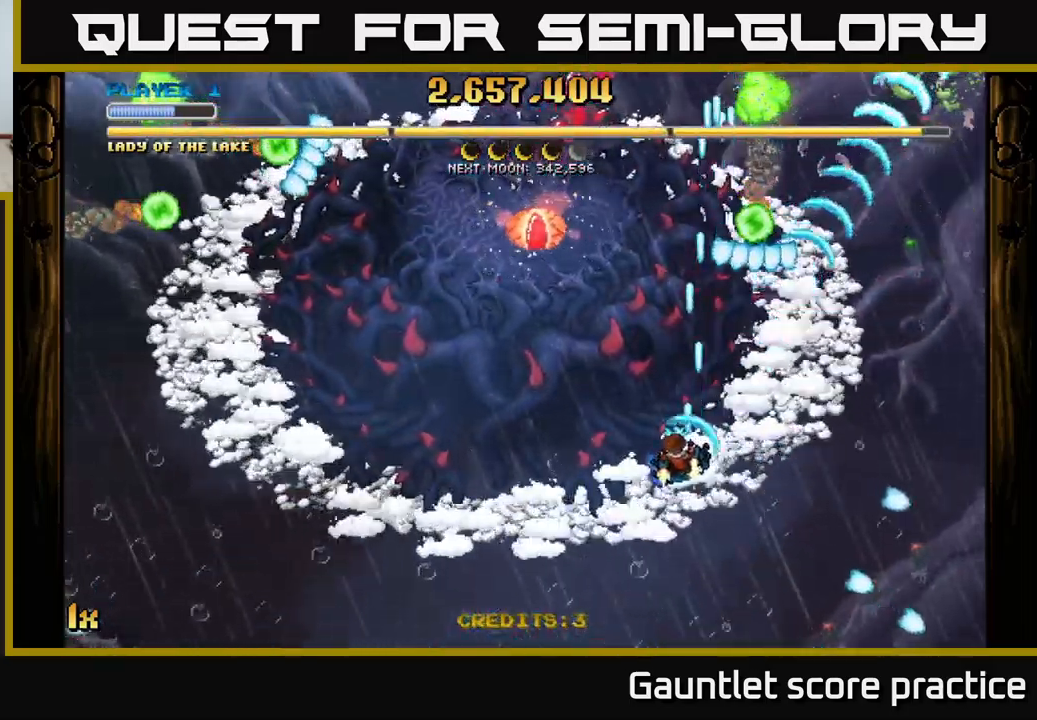
{"buttons": ["A"], "left_stick": "down", "events": [[83, "left_stick", "up-left"], [100, "X", "down"], [200, "X", "up"], [267, "left_stick", "down-left"], [383, "left_stick", "down"]]}
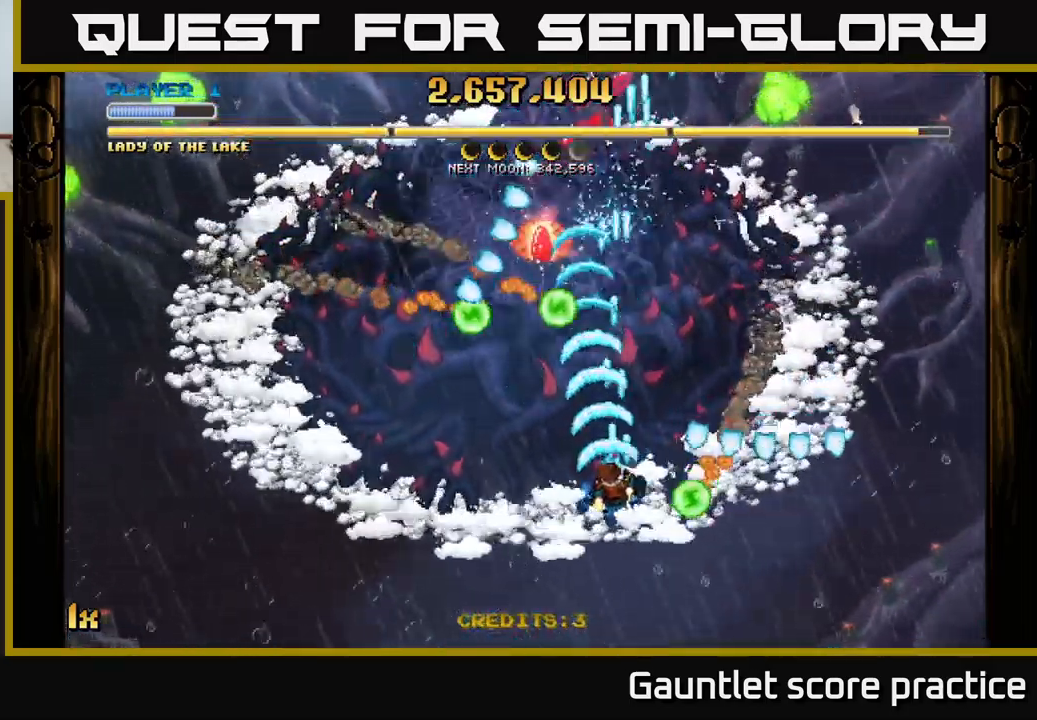
{"buttons": ["A"], "left_stick": "up-right", "events": [[217, "left_stick", "left"], [367, "left_stick", "up-right"]]}
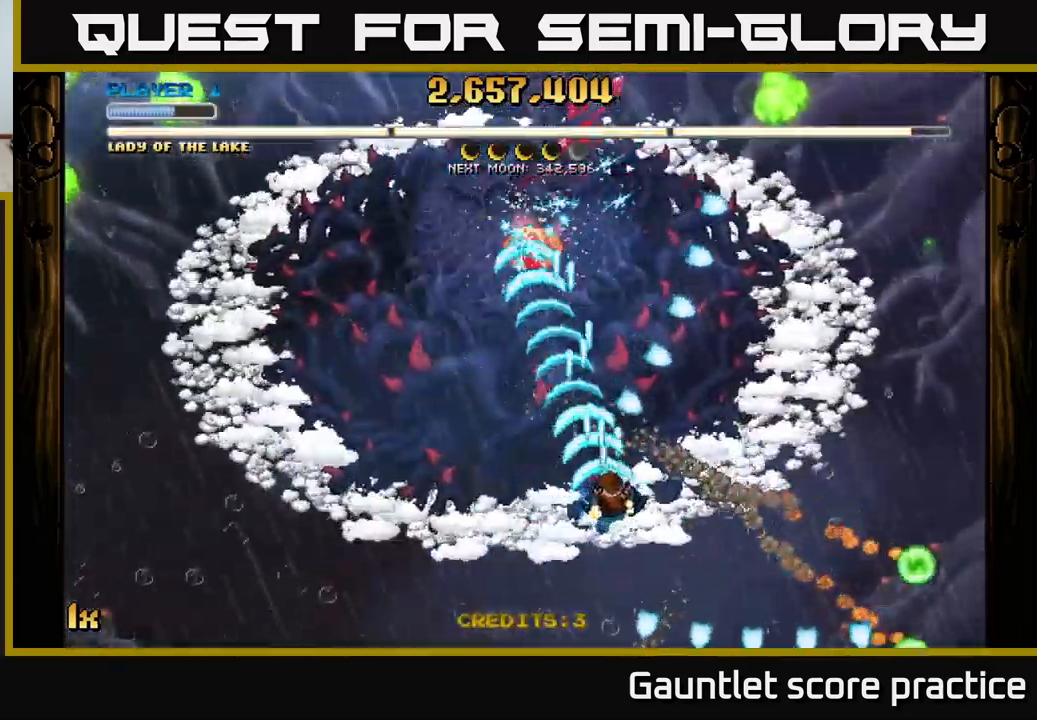
{"buttons": ["A", "X"], "left_stick": "up-left", "events": [[100, "left_stick", "right"], [317, "left_stick", "left"], [433, "X", "down"], [433, "left_stick", "up-left"]]}
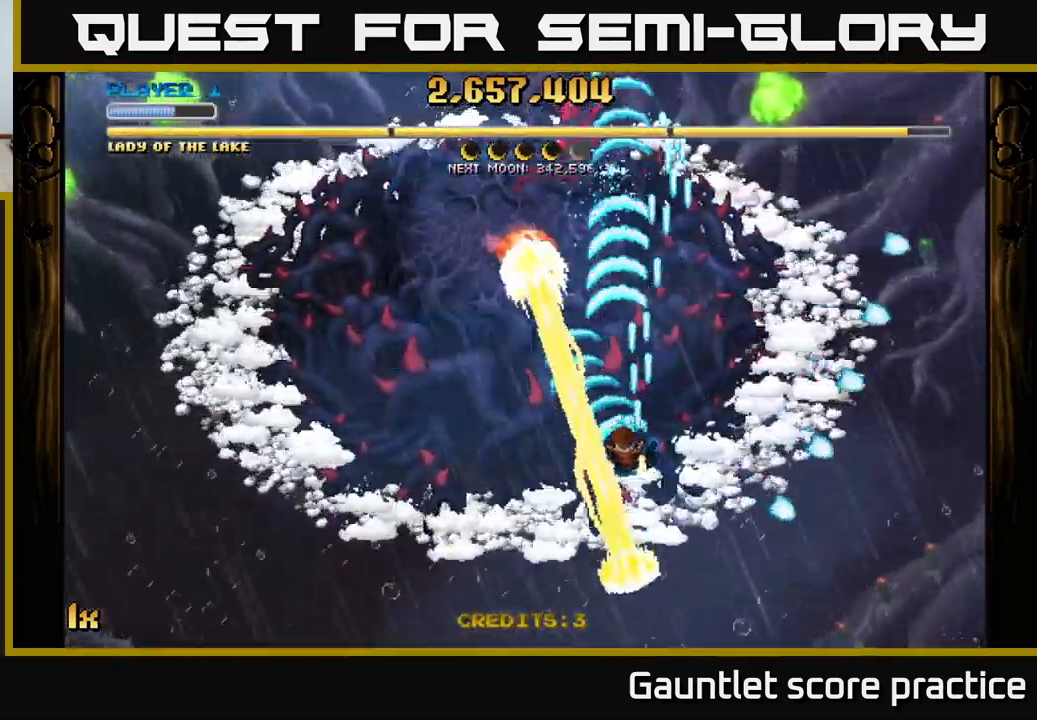
{"buttons": [], "left_stick": "up-right", "events": [[50, "X", "up"], [117, "left_stick", "right"], [217, "left_stick", "up-right"], [467, "A", "up"]]}
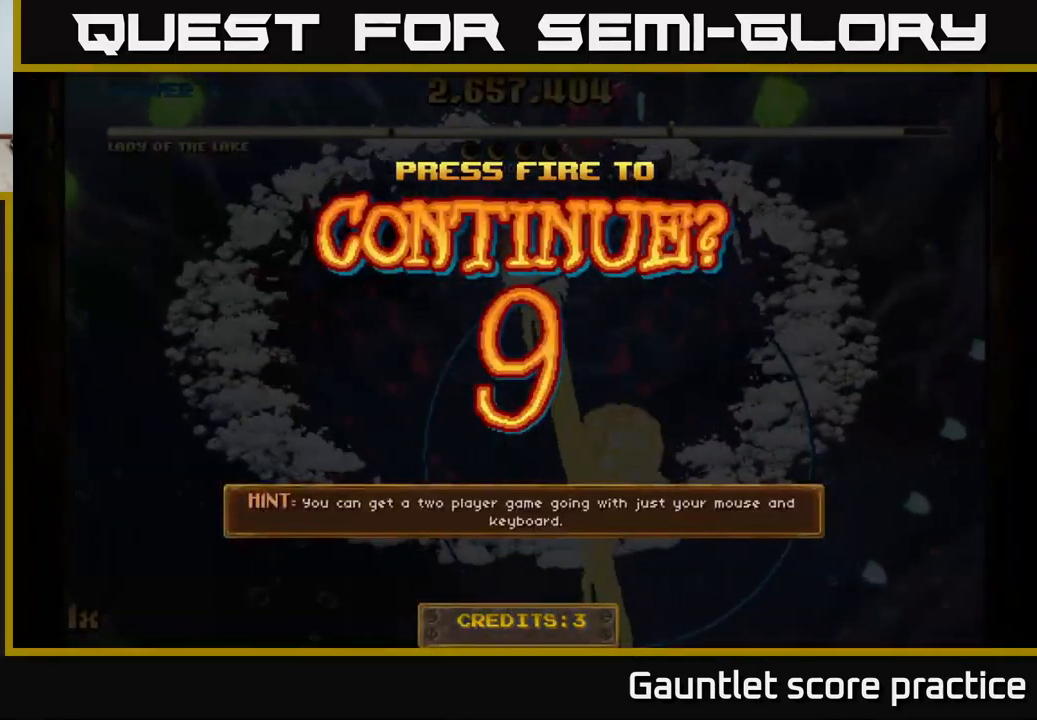
{"buttons": [], "left_stick": "center", "events": [[17, "left_stick", "center"], [333, "A", "down"], [433, "A", "up"]]}
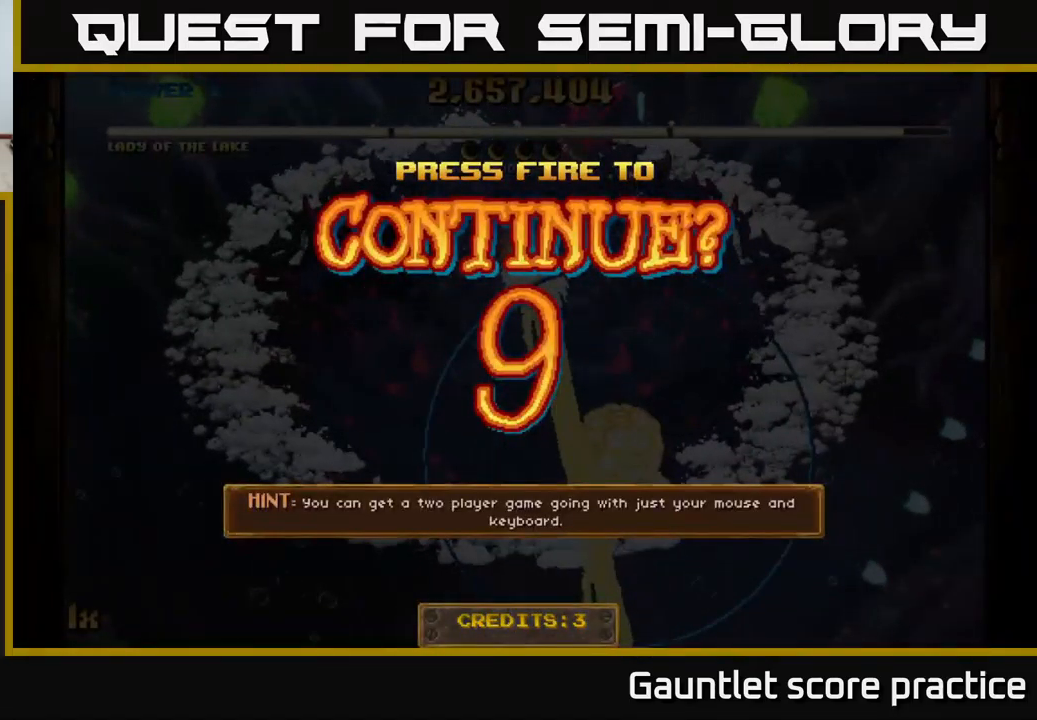
{"buttons": ["A"], "left_stick": "center", "events": [[17, "A", "down"], [83, "A", "up"], [150, "A", "down"]]}
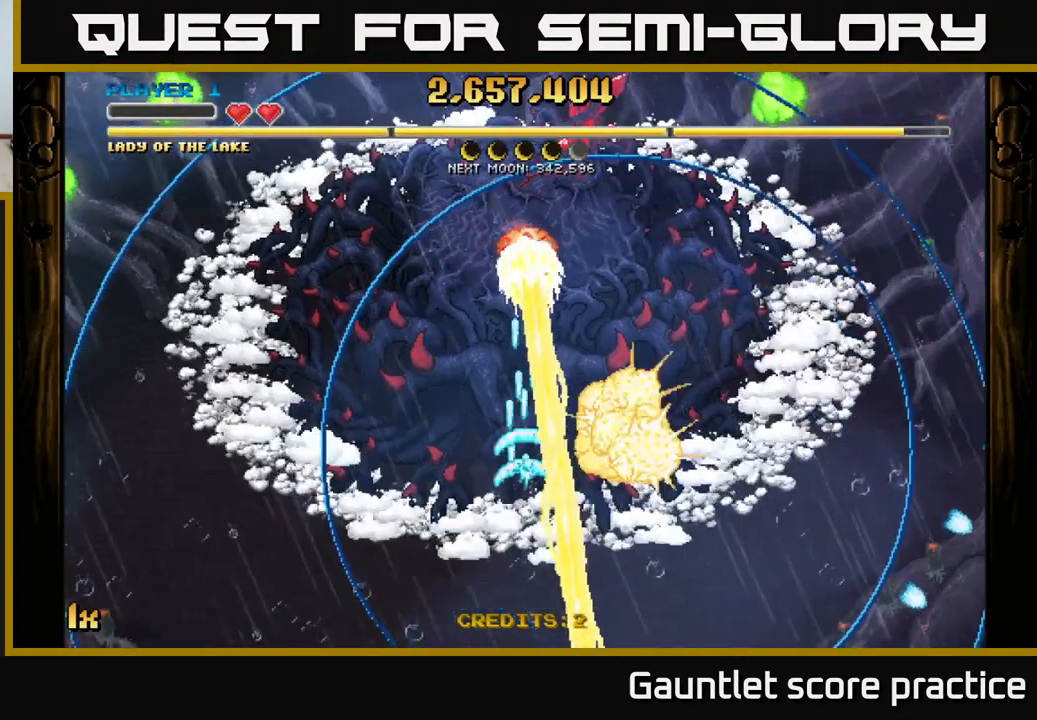
{"buttons": ["A"], "left_stick": "center", "events": [[17, "left_stick", "up"], [483, "left_stick", "center"]]}
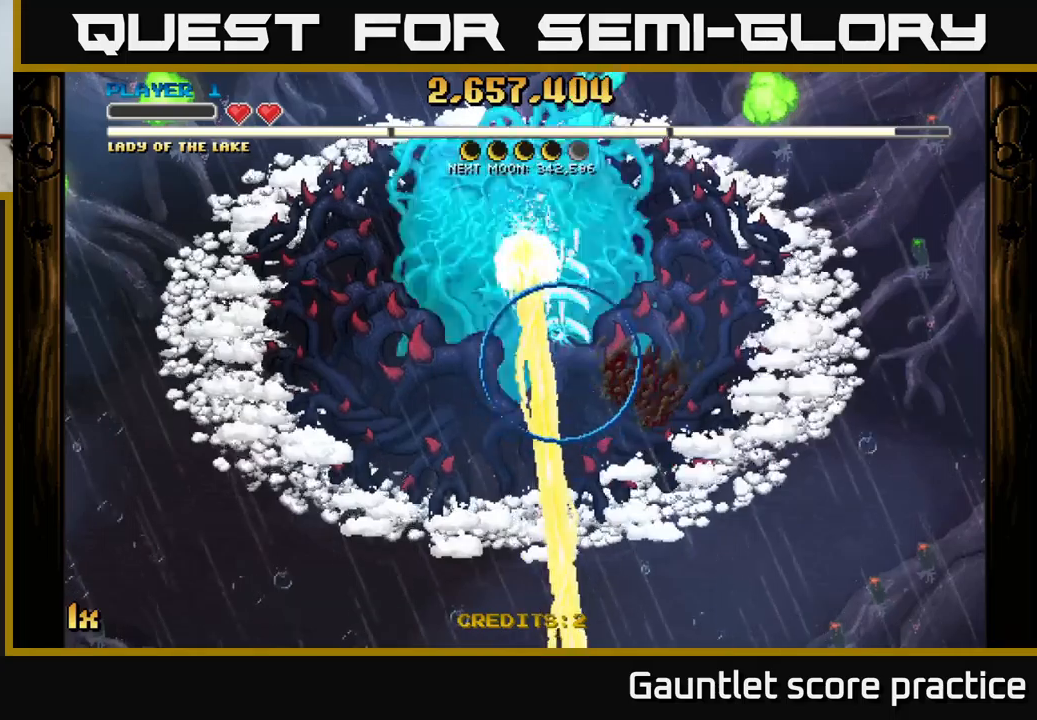
{"buttons": ["A"], "left_stick": "center", "events": [[33, "left_stick", "down-left"], [167, "left_stick", "center"], [333, "left_stick", "left"], [383, "left_stick", "center"]]}
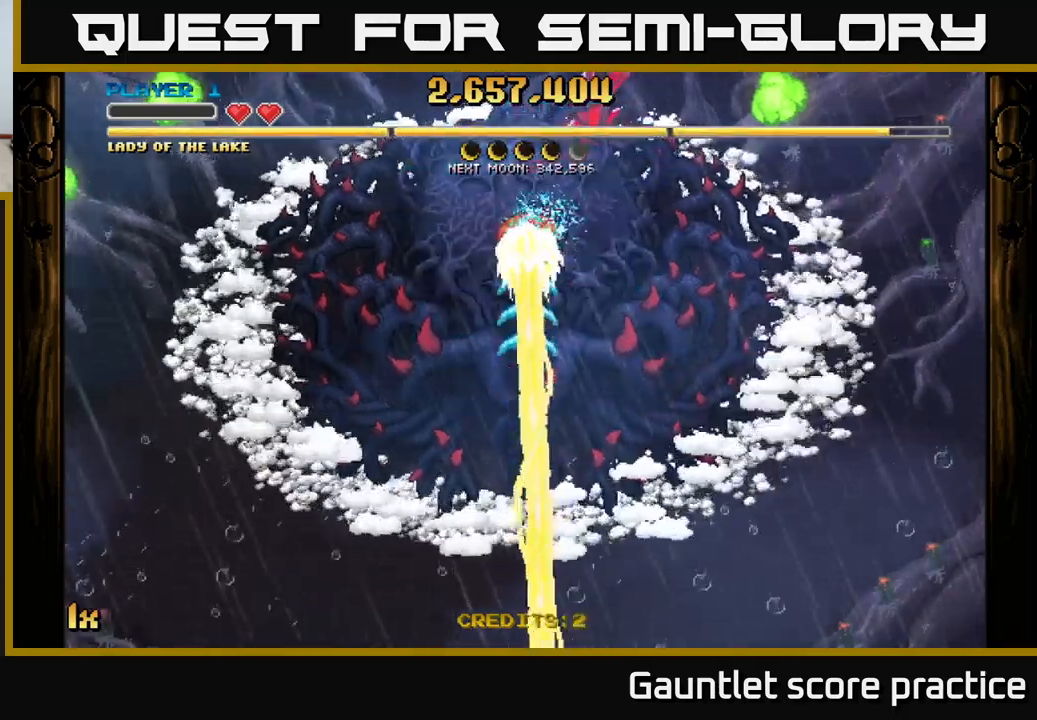
{"buttons": ["A"], "left_stick": "up-right", "events": [[500, "left_stick", "up-right"]]}
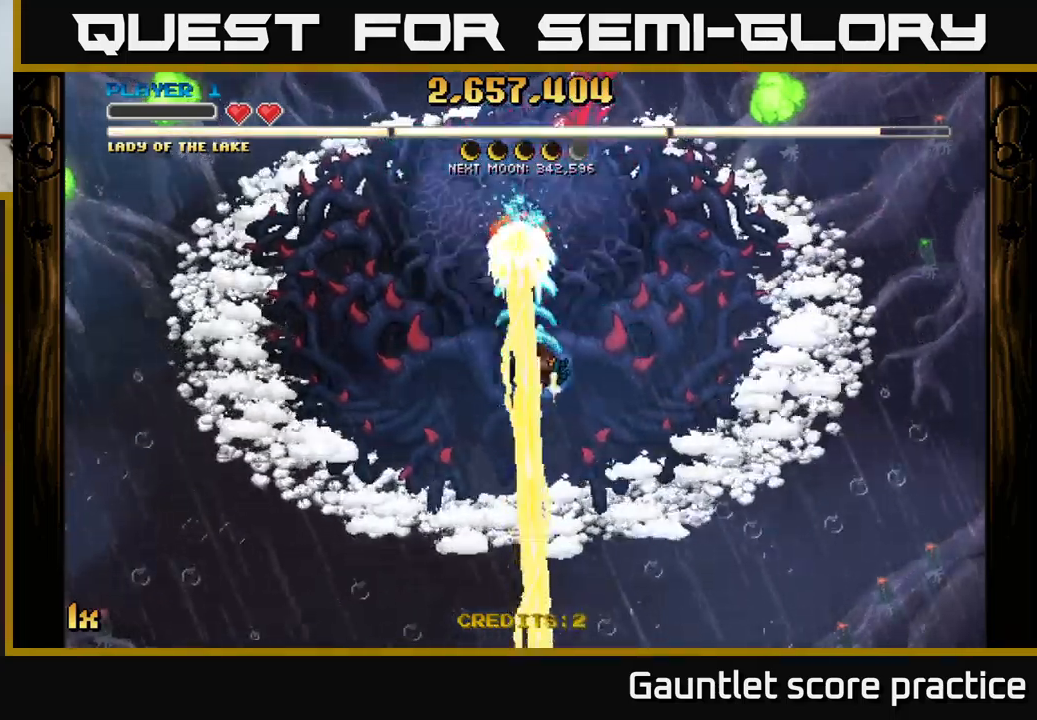
{"buttons": ["A"], "left_stick": "right", "events": [[17, "X", "down"], [133, "X", "up"], [350, "left_stick", "up"], [483, "left_stick", "right"]]}
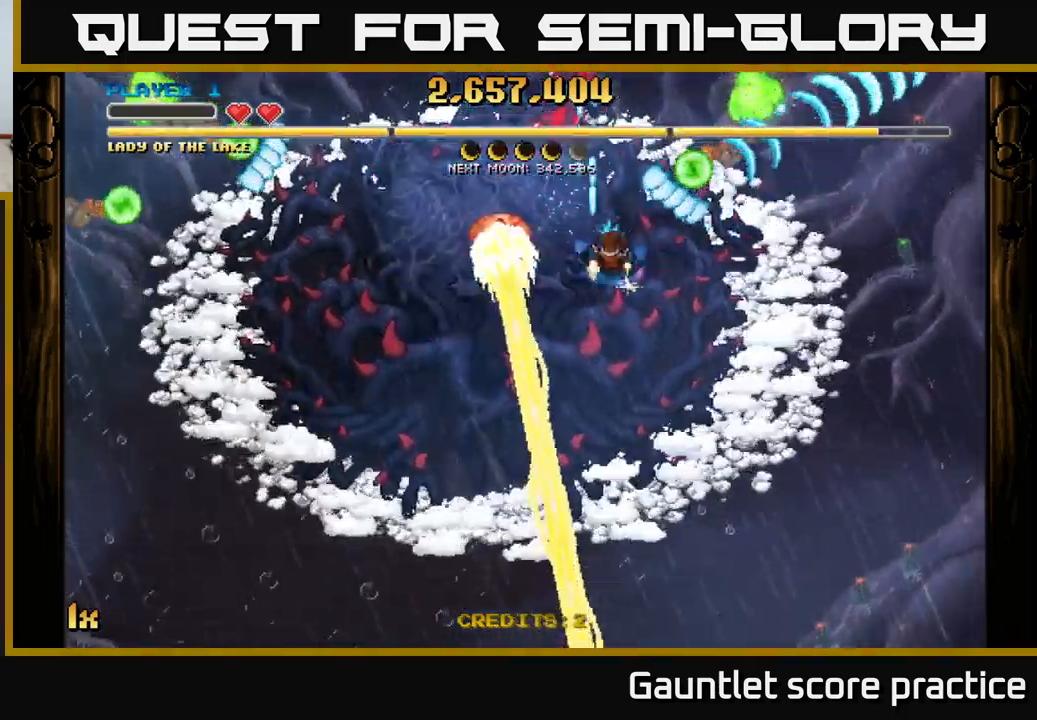
{"buttons": ["A", "X"], "left_stick": "left", "events": [[17, "left_stick", "down-right"], [283, "left_stick", "right"], [450, "X", "down"], [483, "left_stick", "left"]]}